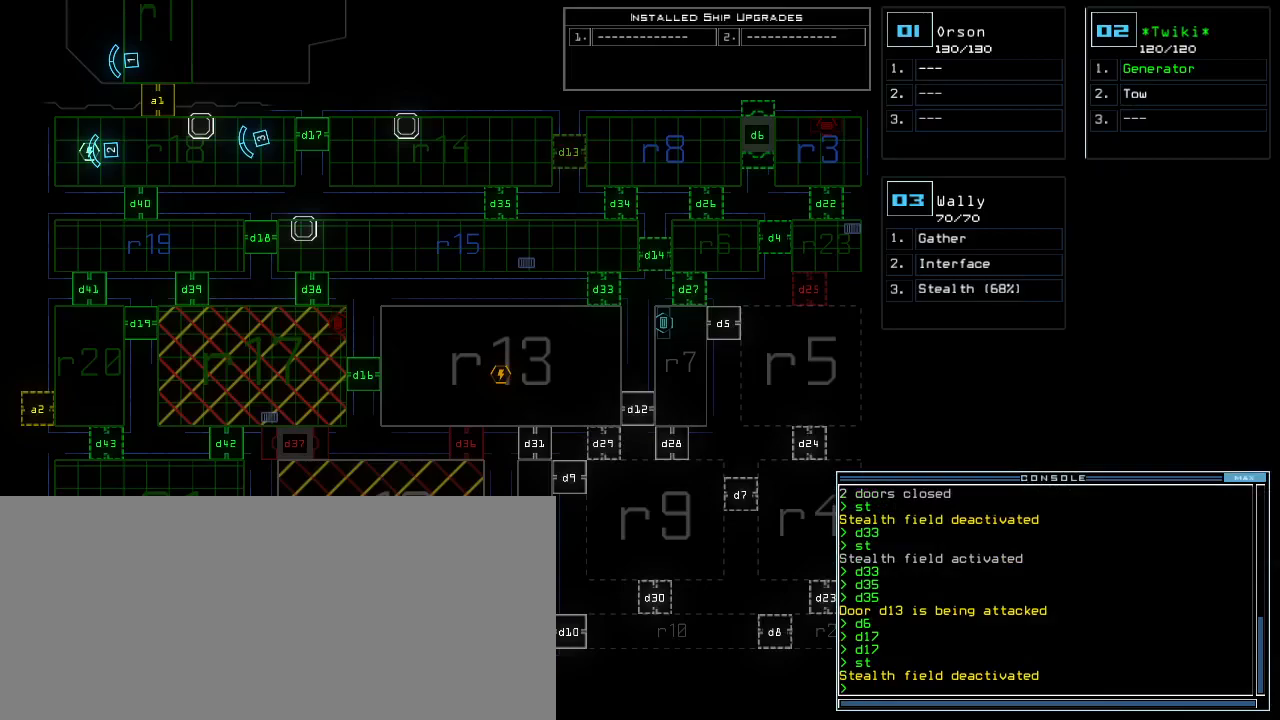
Gameplay with keyboard; each line is a JSON object with the keys held at the frame after it. "events" lists presses ("down") and releases ("up") of ".", "0", "1", "2", "3", "4", "5", "6", "7", "8", "9", "a", "b", "backspace", "c", "caps_lock", "comma", "ctrl_l", "ctrl_r", "d", "down", "e", "equals", "escape", "f", "f1", "g", "h", "i", "j", "k", "l", "left", "m", "minus", "n", "o", "p", "q", "quote", "r", "return", "right", "s", "semicolon", "shift_l", "shift_r", "space", "t", "tab", "tilde", "u", "up", "v", "w", "x", "y" and "z" between this image and that frame as [ms after this image, input, new state], when the widget could be followed in between. No other keys are recorded. Mouse input is not recorded.
{"keys": [], "events": []}
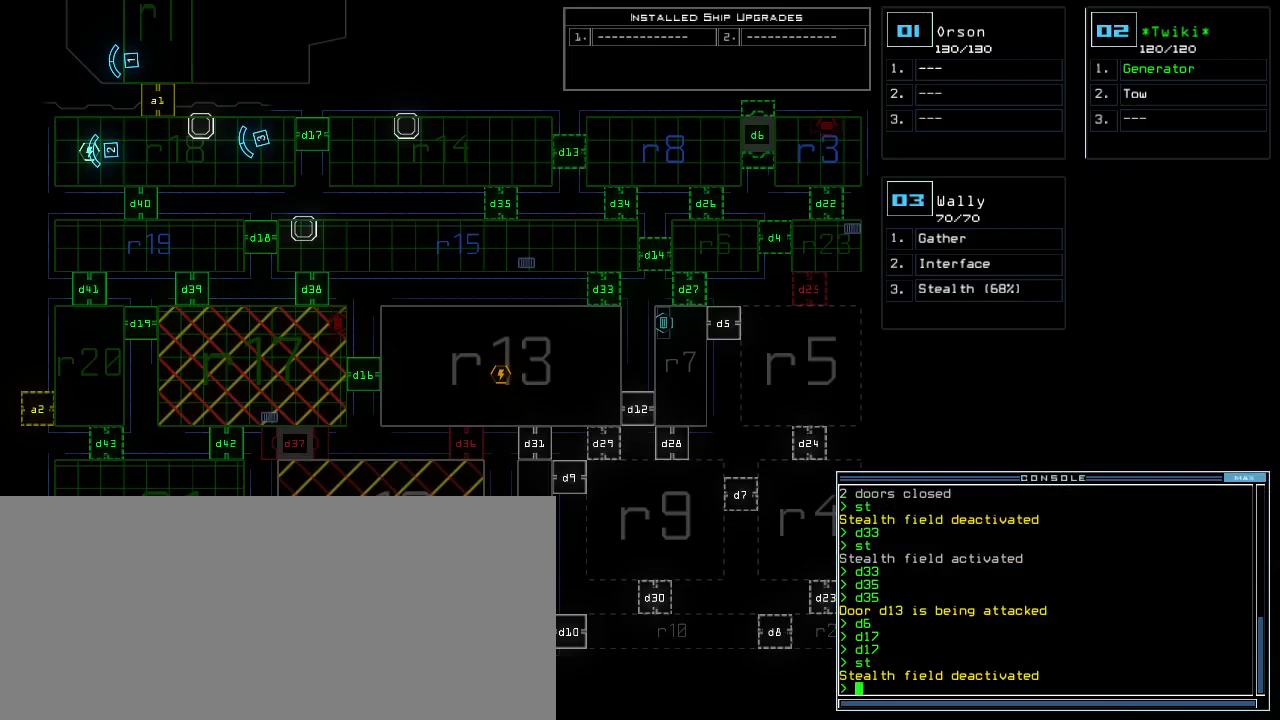
{"keys": [], "events": []}
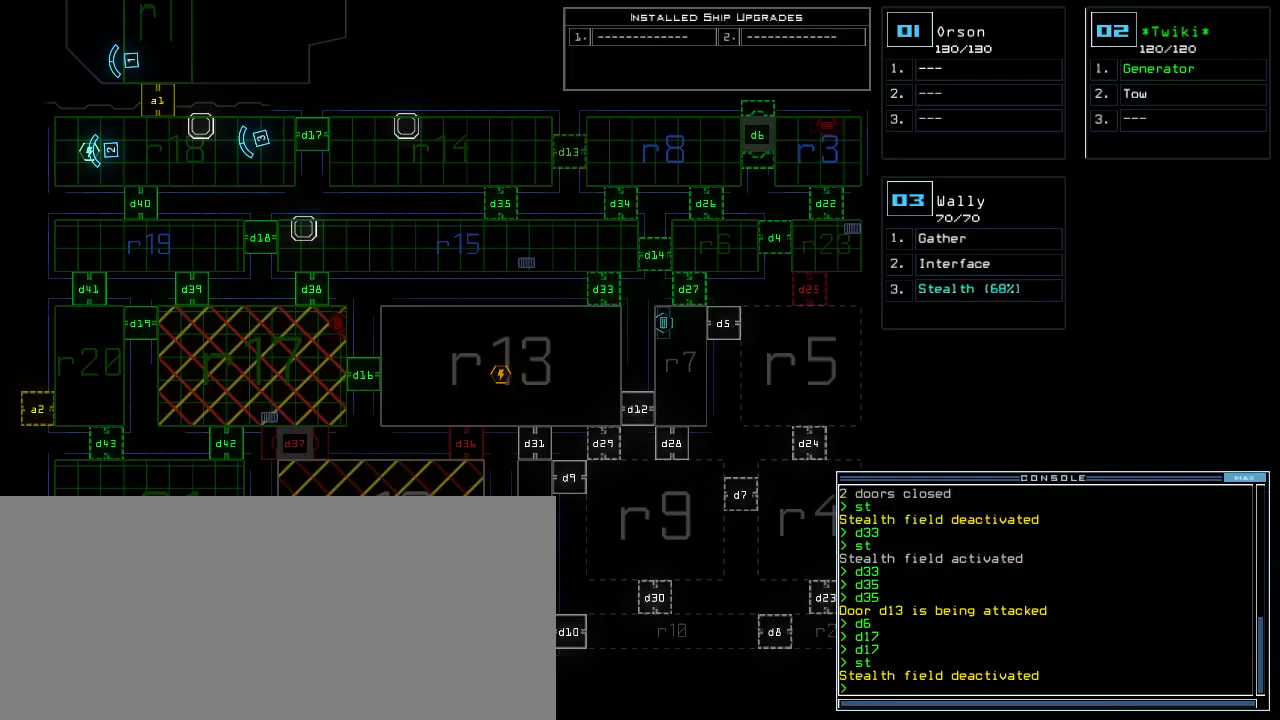
{"keys": [], "events": []}
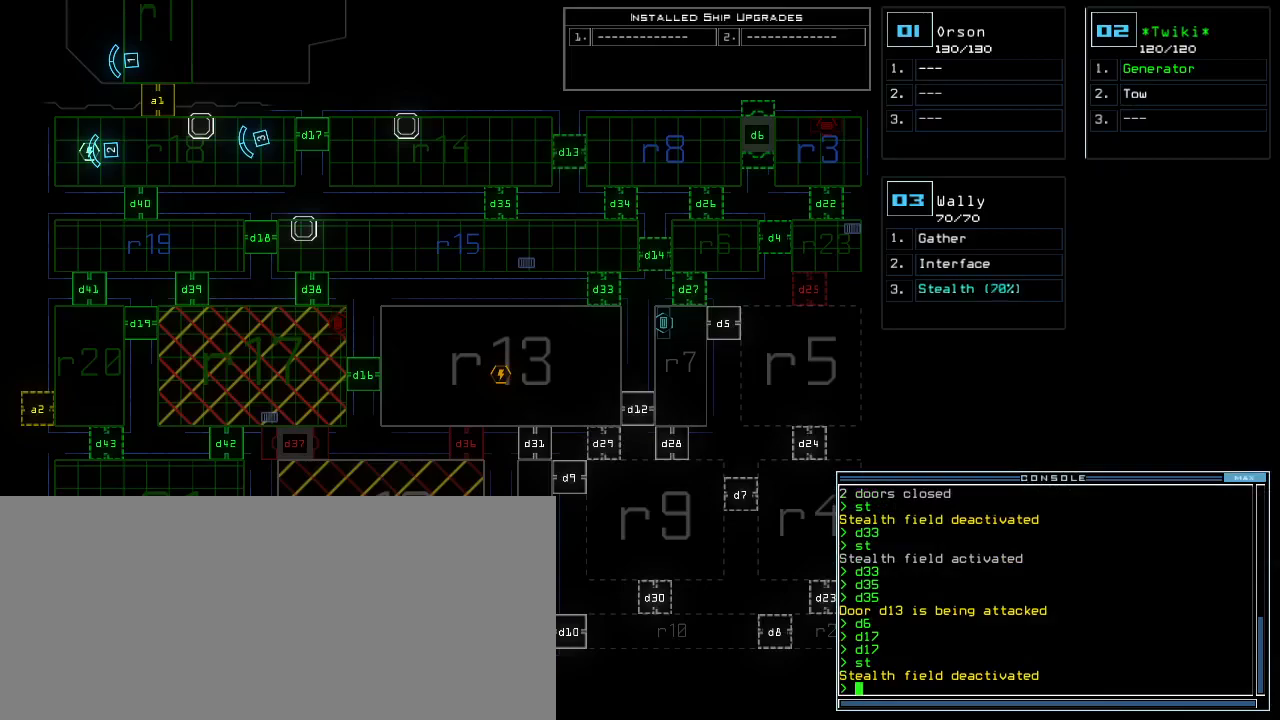
{"keys": [], "events": []}
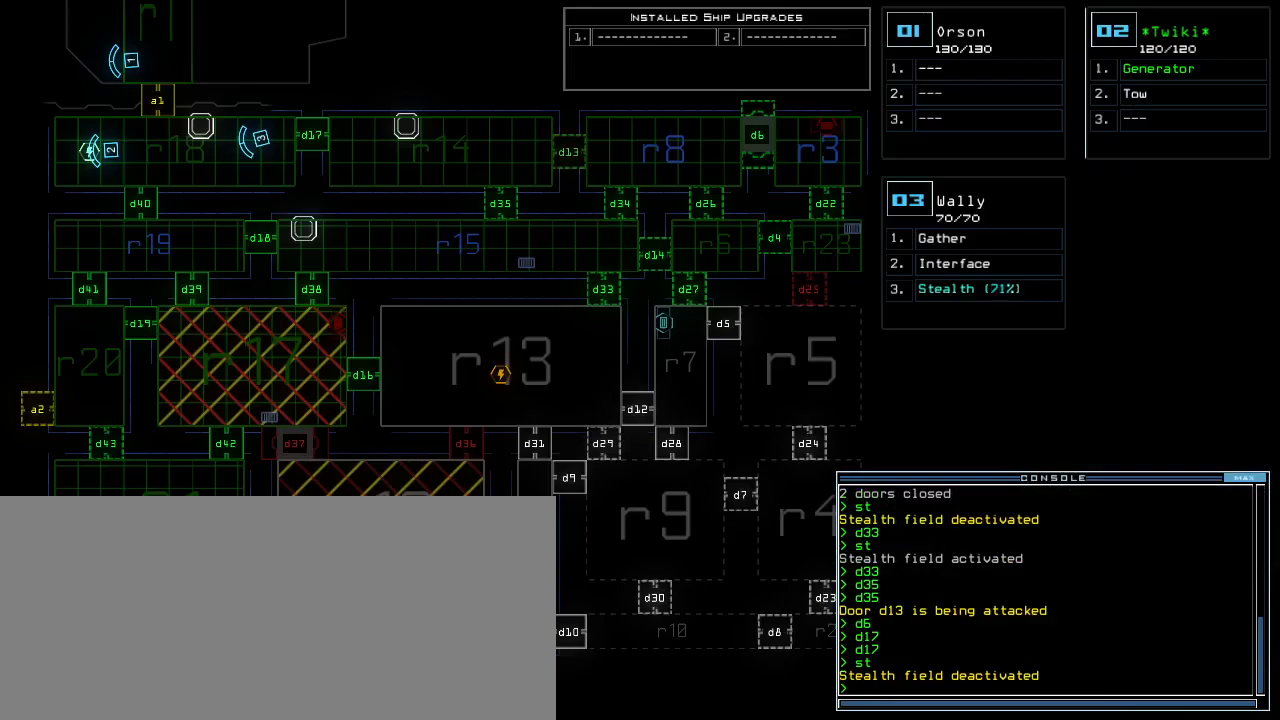
{"keys": ["left"], "events": [[380, "3", "down"], [400, "left", "down"], [440, "3", "up"]]}
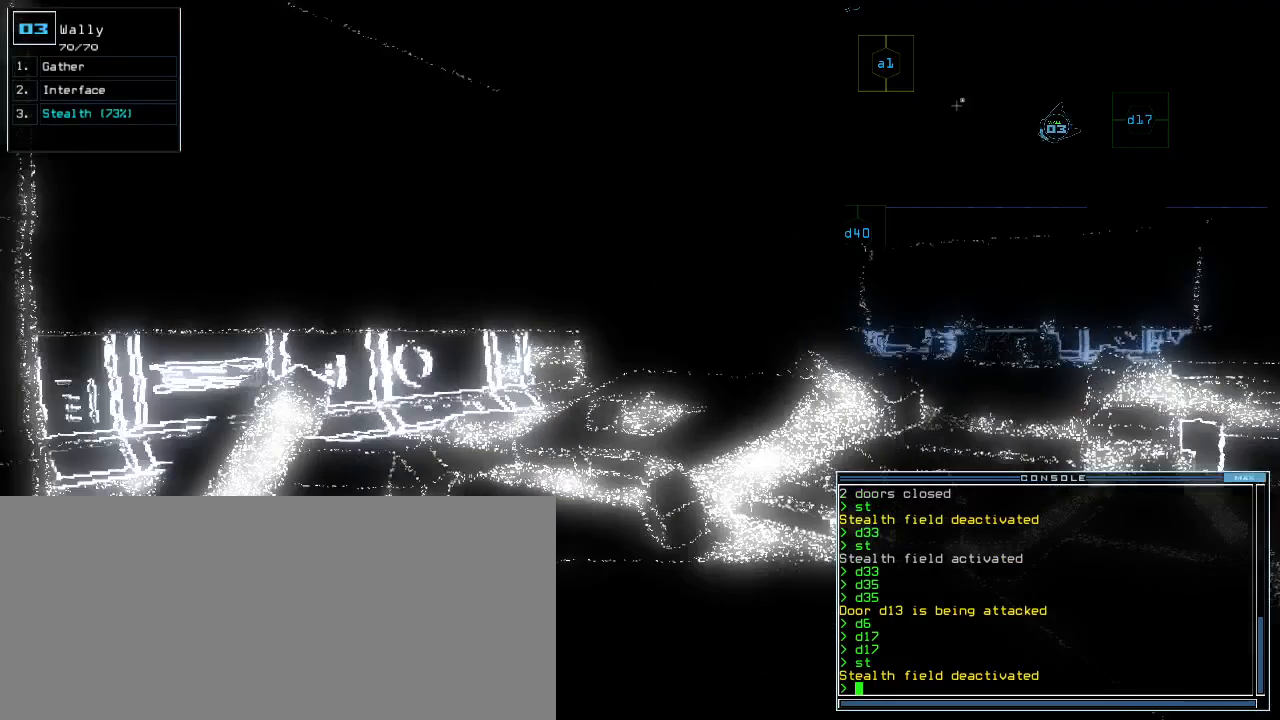
{"keys": ["left", "up"], "events": [[220, "d", "down"], [300, "d", "up"], [400, "1", "down"], [460, "1", "up"], [500, "up", "down"]]}
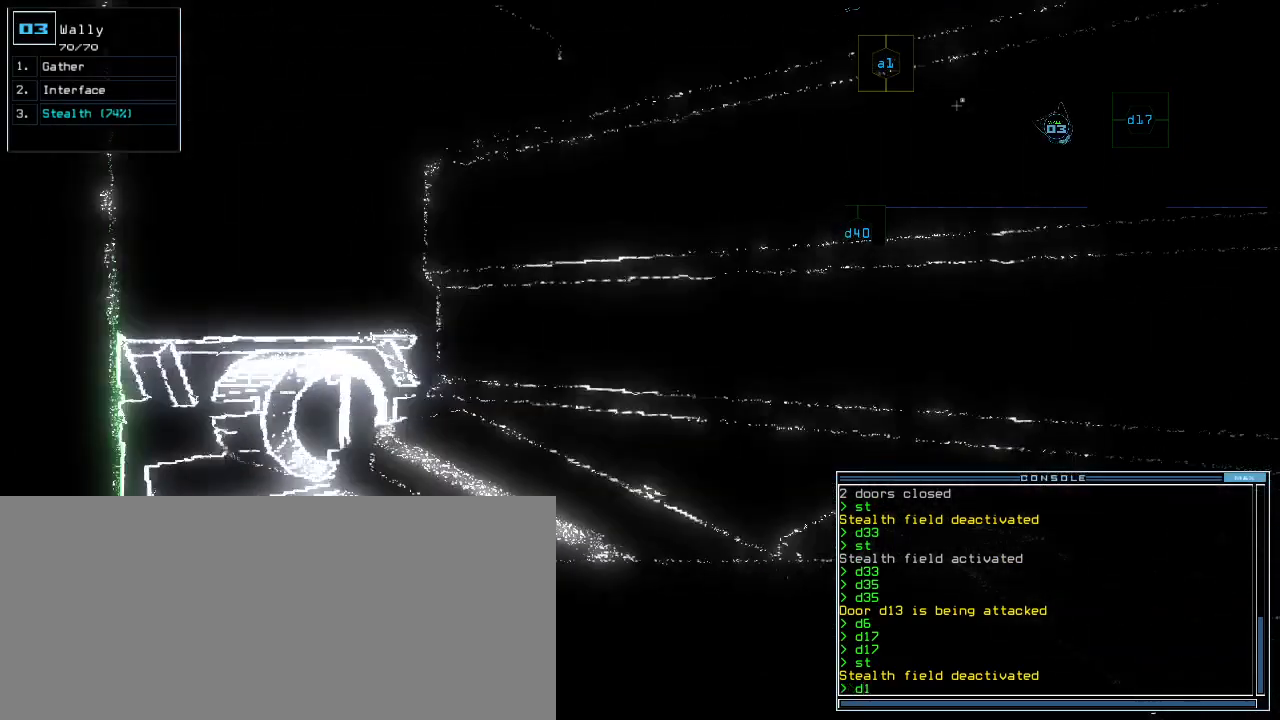
{"keys": ["left", "up"], "events": [[240, "7", "down"], [260, "left", "up"], [340, "7", "up"], [400, "left", "down"]]}
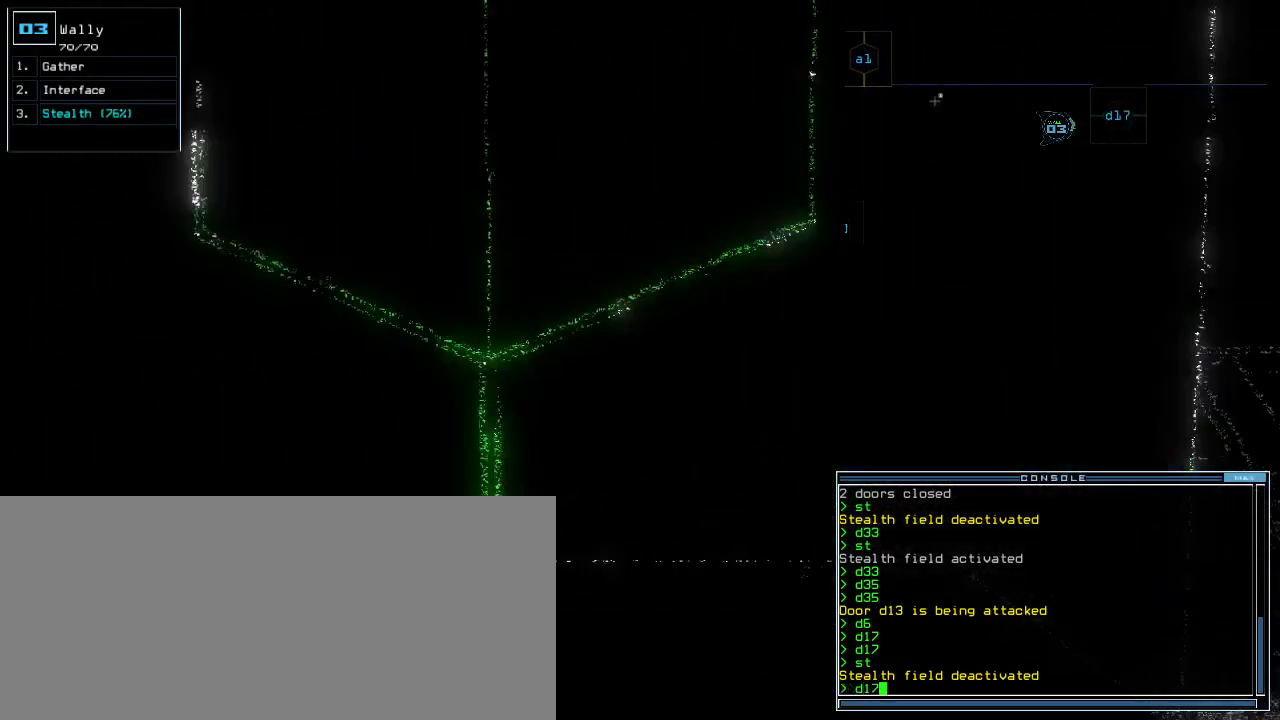
{"keys": ["up"], "events": [[60, "return", "down"], [100, "left", "up"], [140, "return", "up"], [280, "right", "down"], [400, "right", "up"]]}
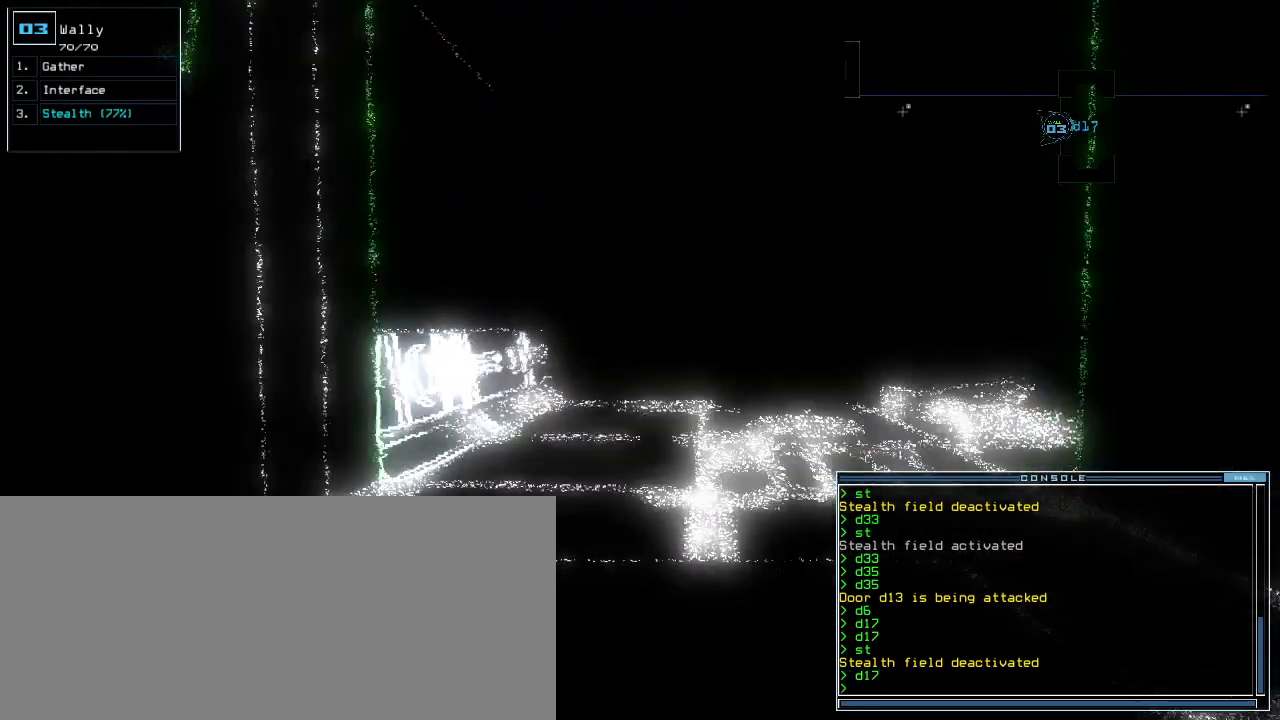
{"keys": [], "events": [[20, "space", "down"], [40, "up", "up"], [100, "space", "up"]]}
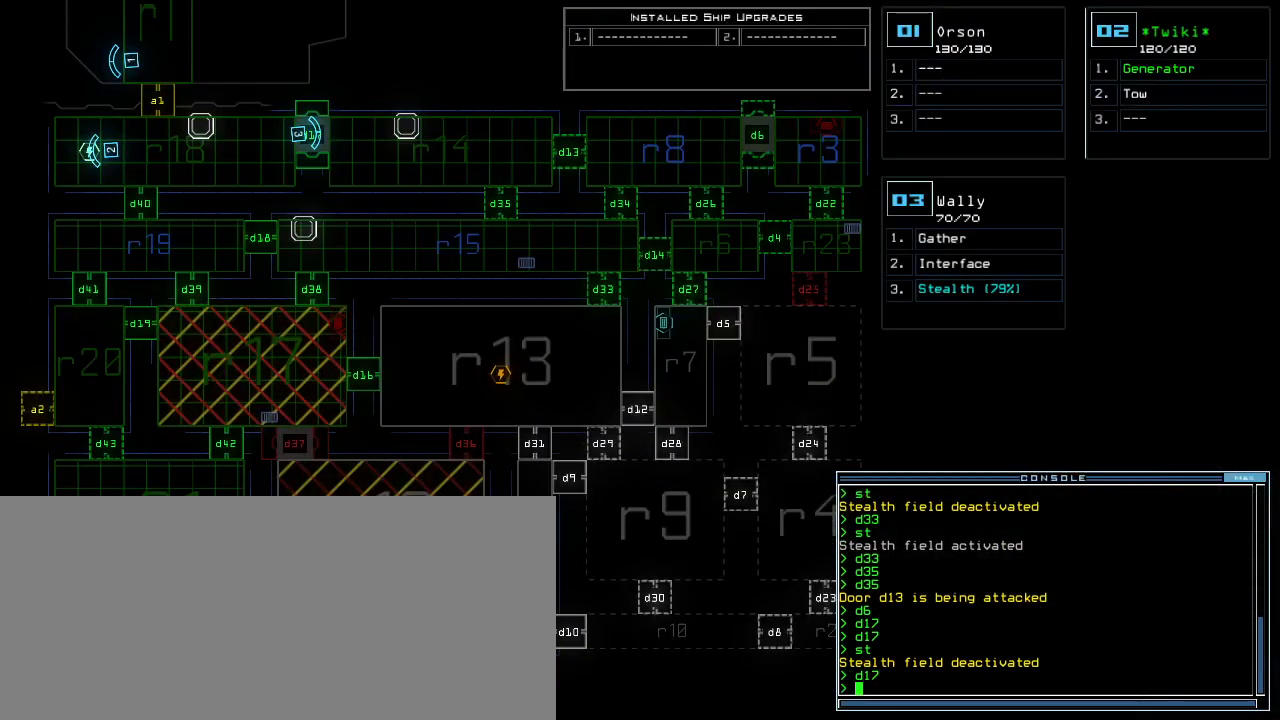
{"keys": [], "events": []}
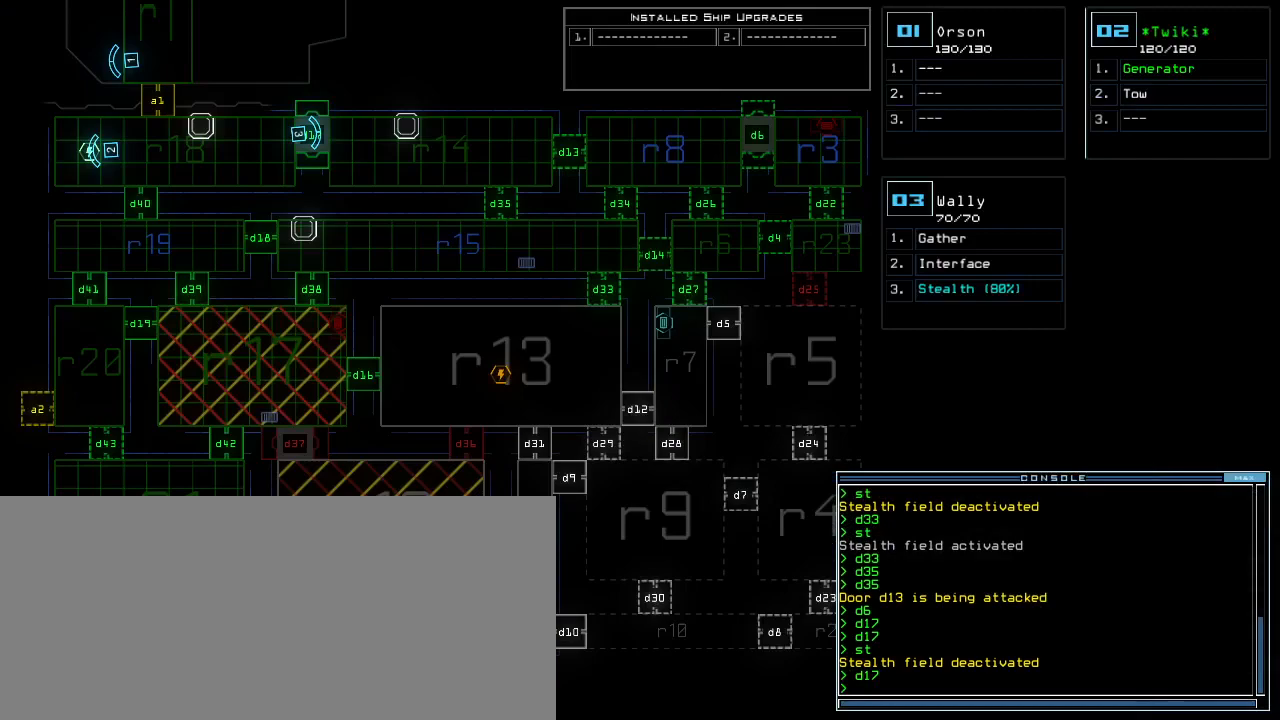
{"keys": [], "events": []}
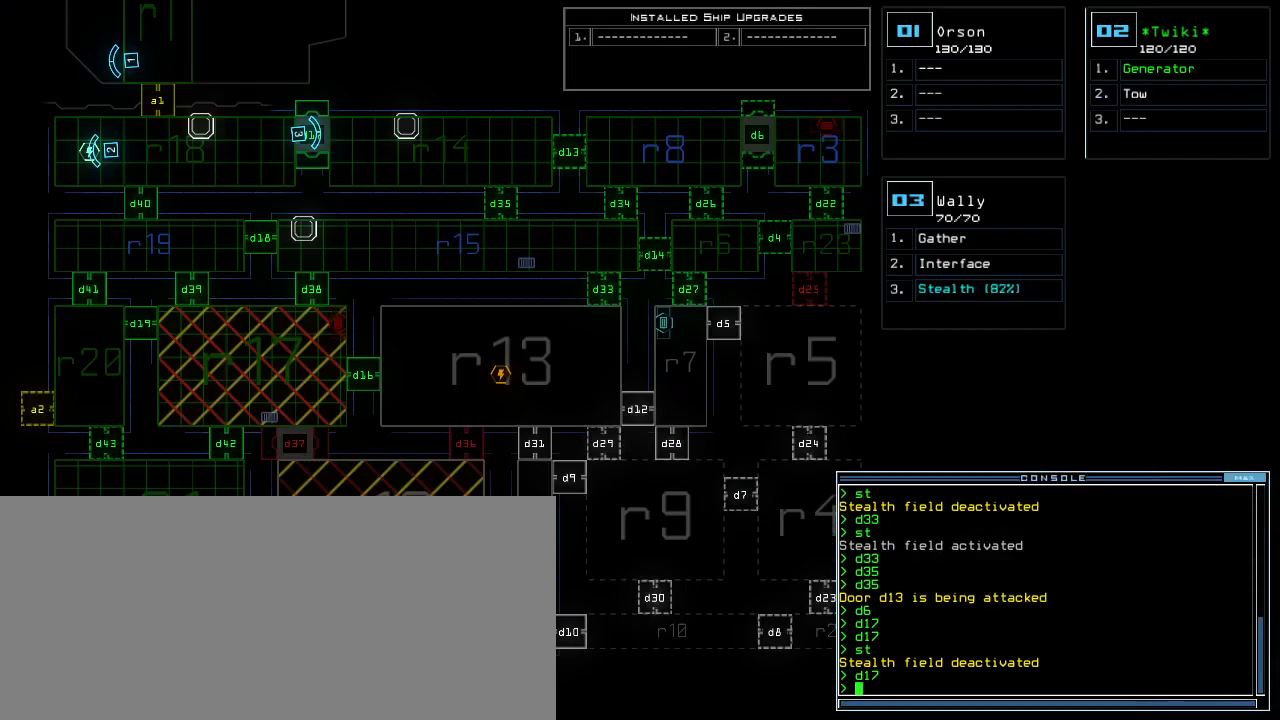
{"keys": [], "events": [[340, "space", "down"], [420, "space", "up"]]}
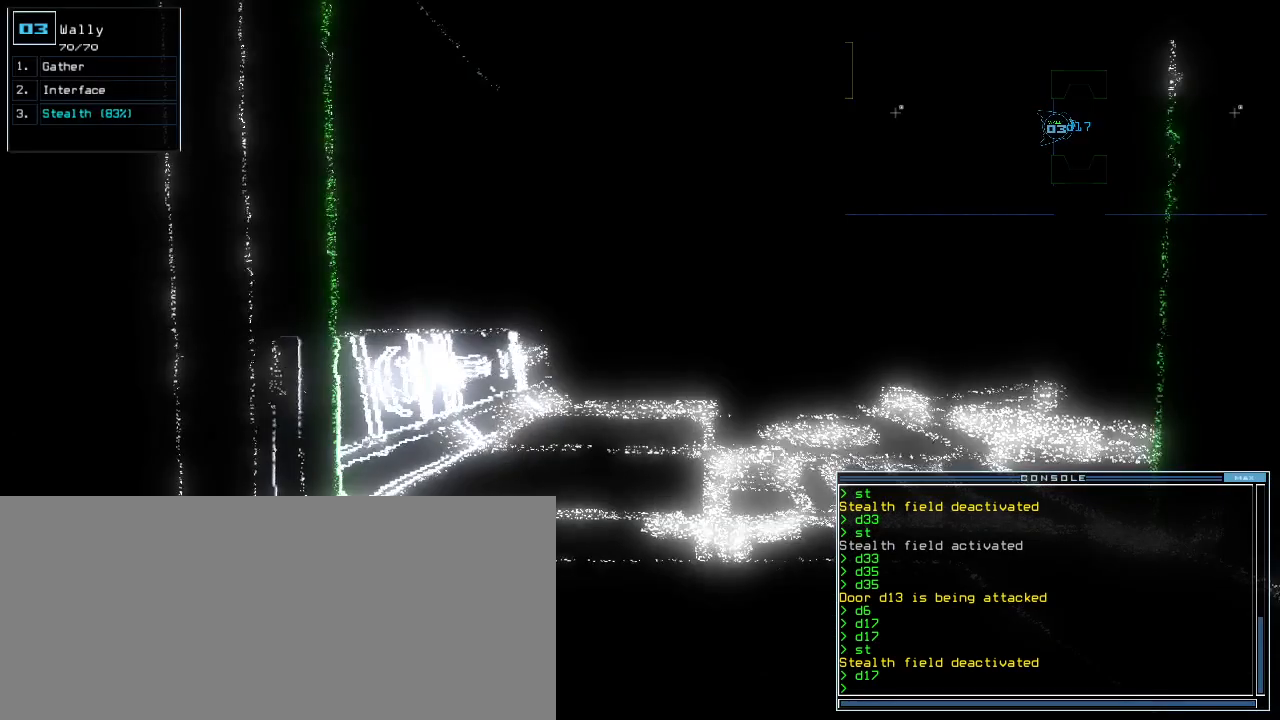
{"keys": ["space"], "events": [[500, "space", "down"]]}
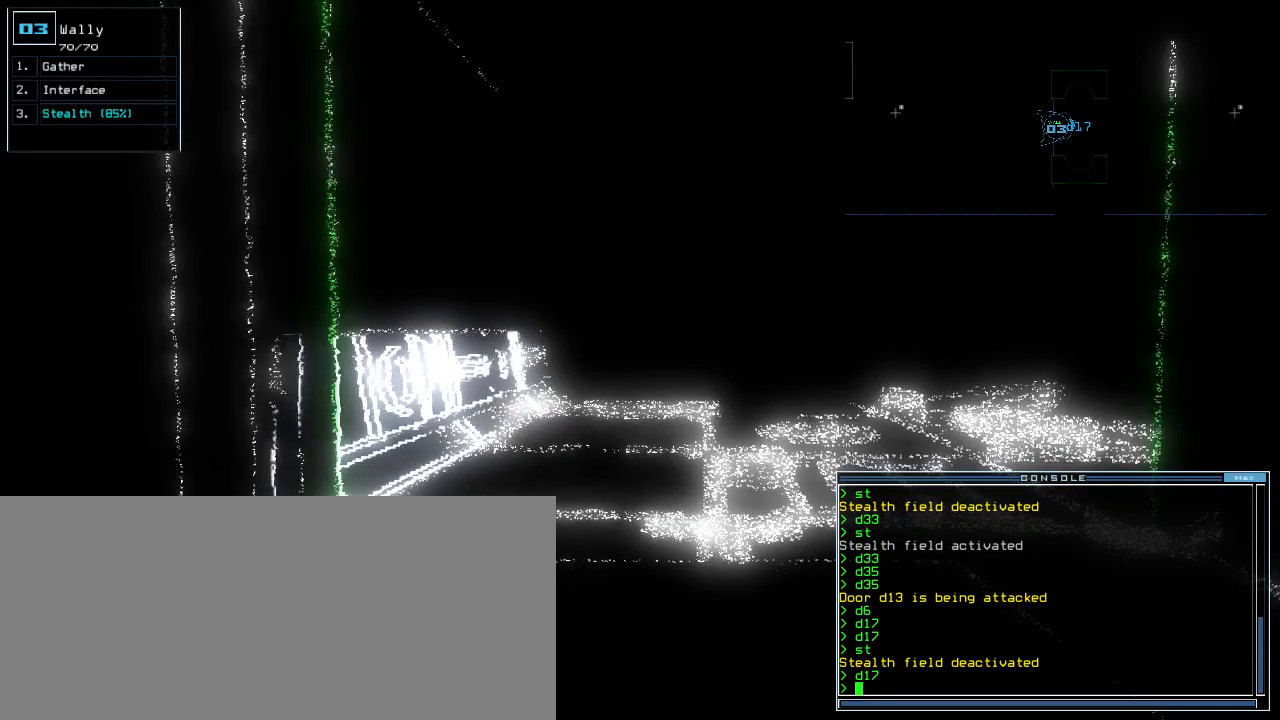
{"keys": [], "events": [[80, "space", "up"]]}
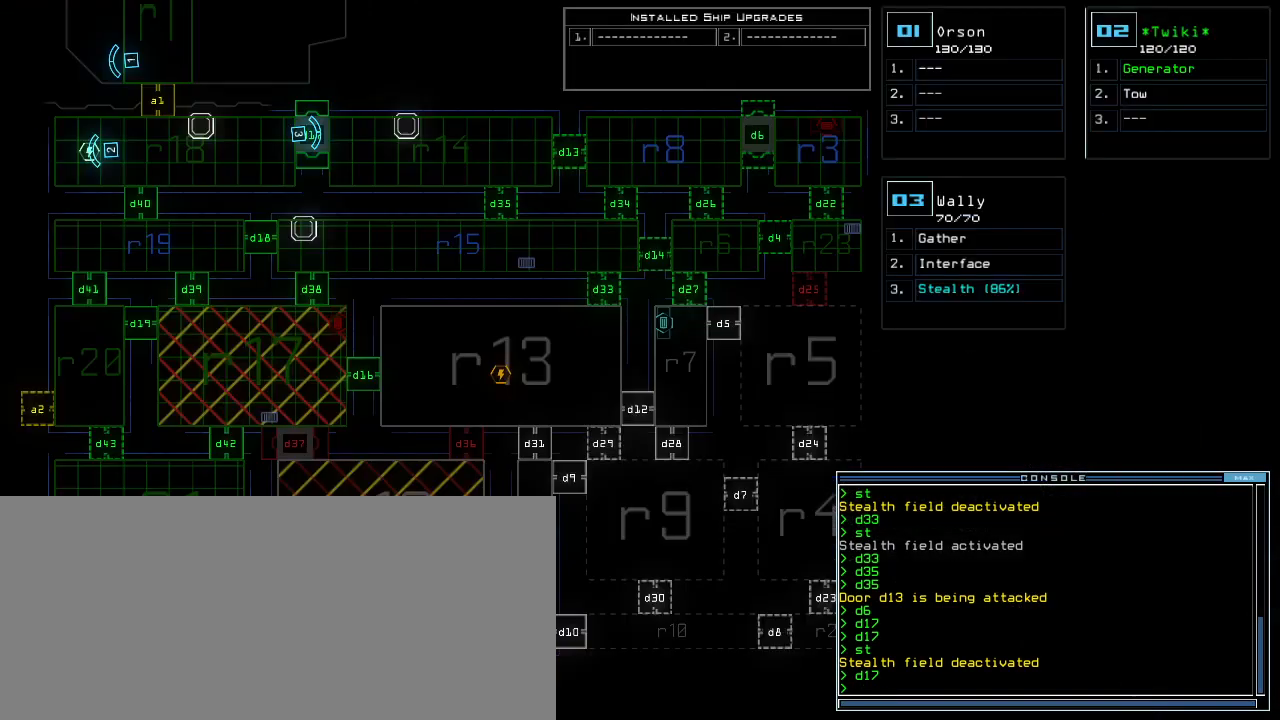
{"keys": [], "events": []}
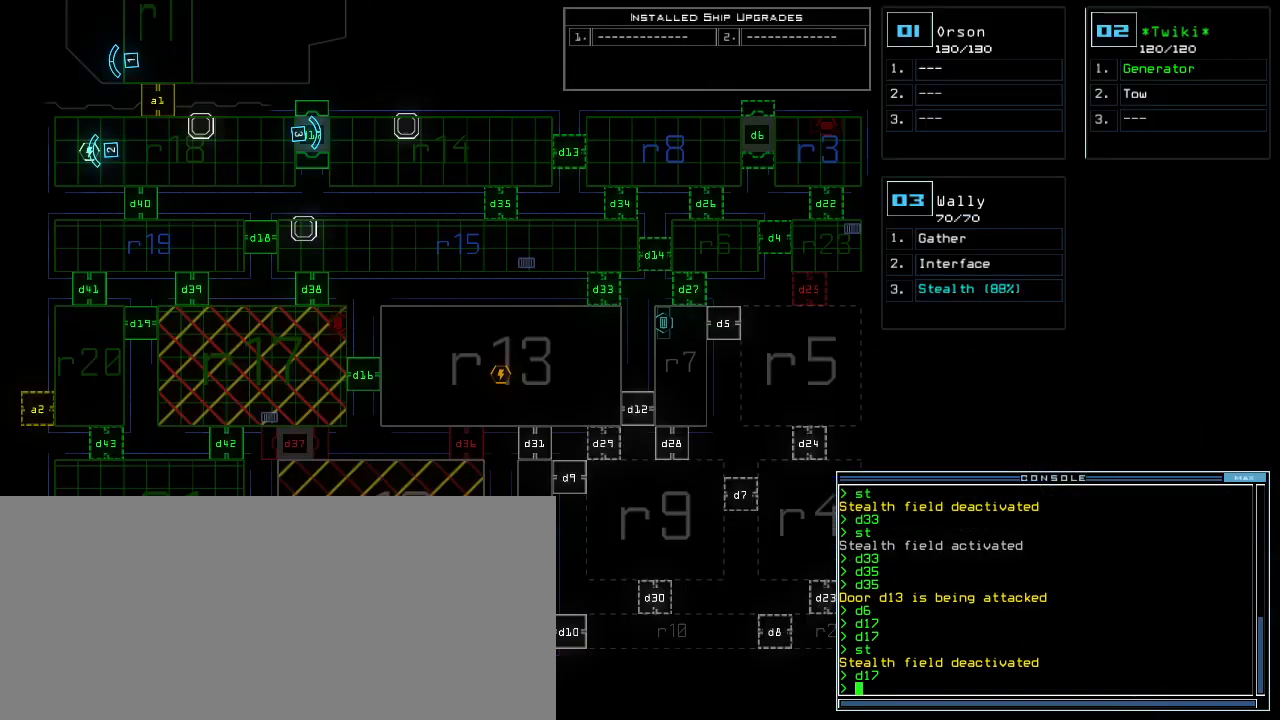
{"keys": [], "events": [[60, "d", "down"], [140, "d", "up"], [260, "3", "down"], [340, "3", "up"]]}
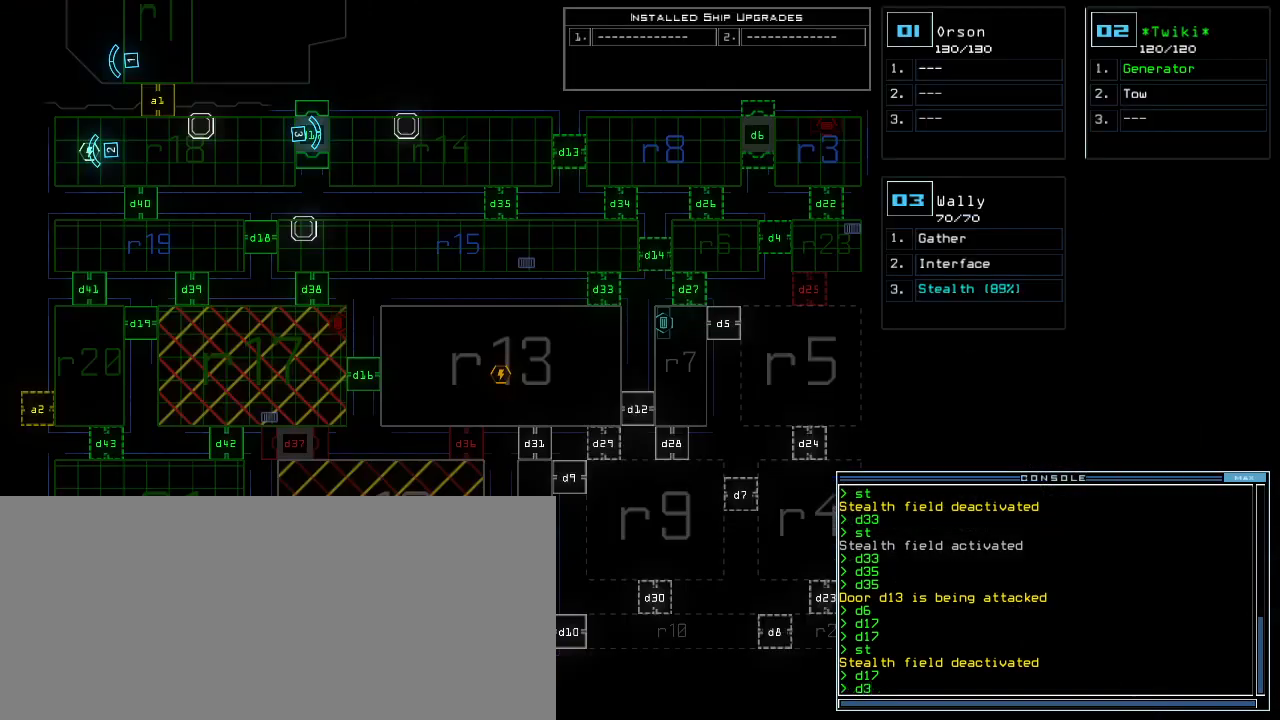
{"keys": [], "events": [[140, "5", "down"], [180, "5", "up"], [220, "space", "down"], [360, "space", "up"]]}